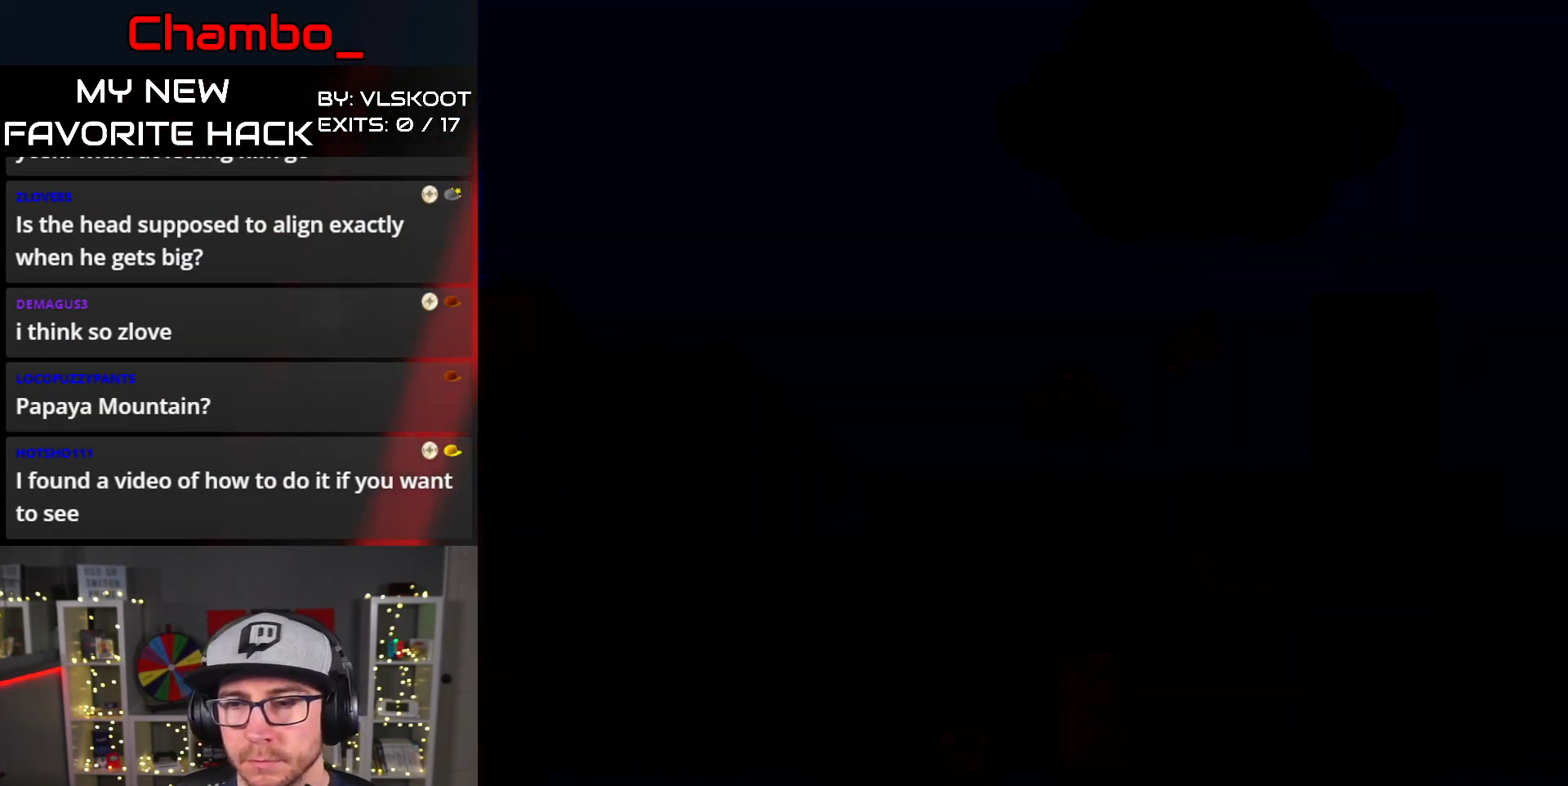
Gameplay with a controller (Nintendo layout); each line is a JSON object with the inputs held at the frame after it. "events" lists button and stick changes between this image and that frame as [ms after this image, input, new state], when the widget could be followed in between. Not read: L1 L3 R1 R3 START.
{"buttons": [], "events": []}
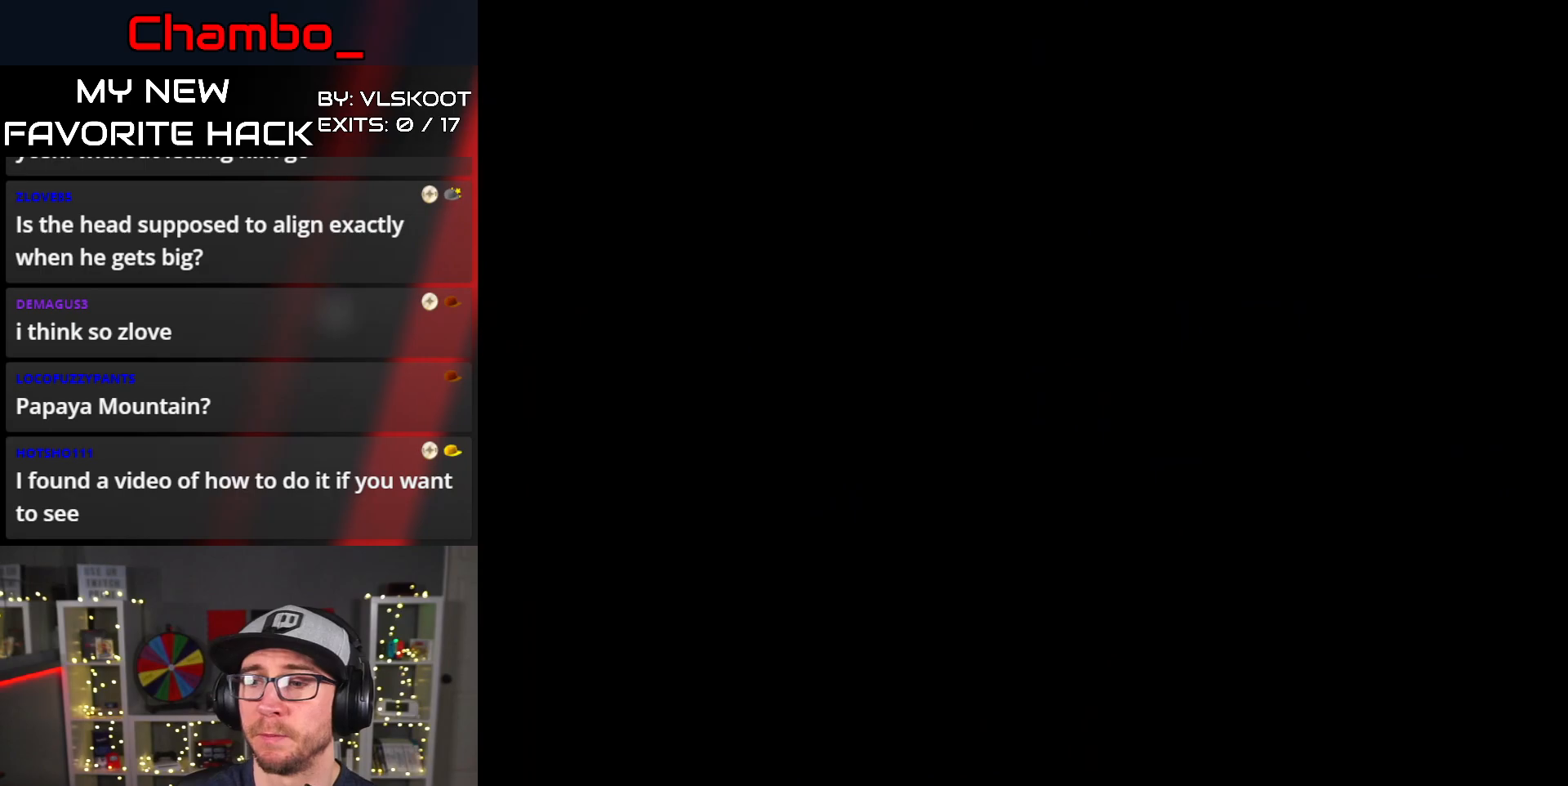
{"buttons": [], "events": []}
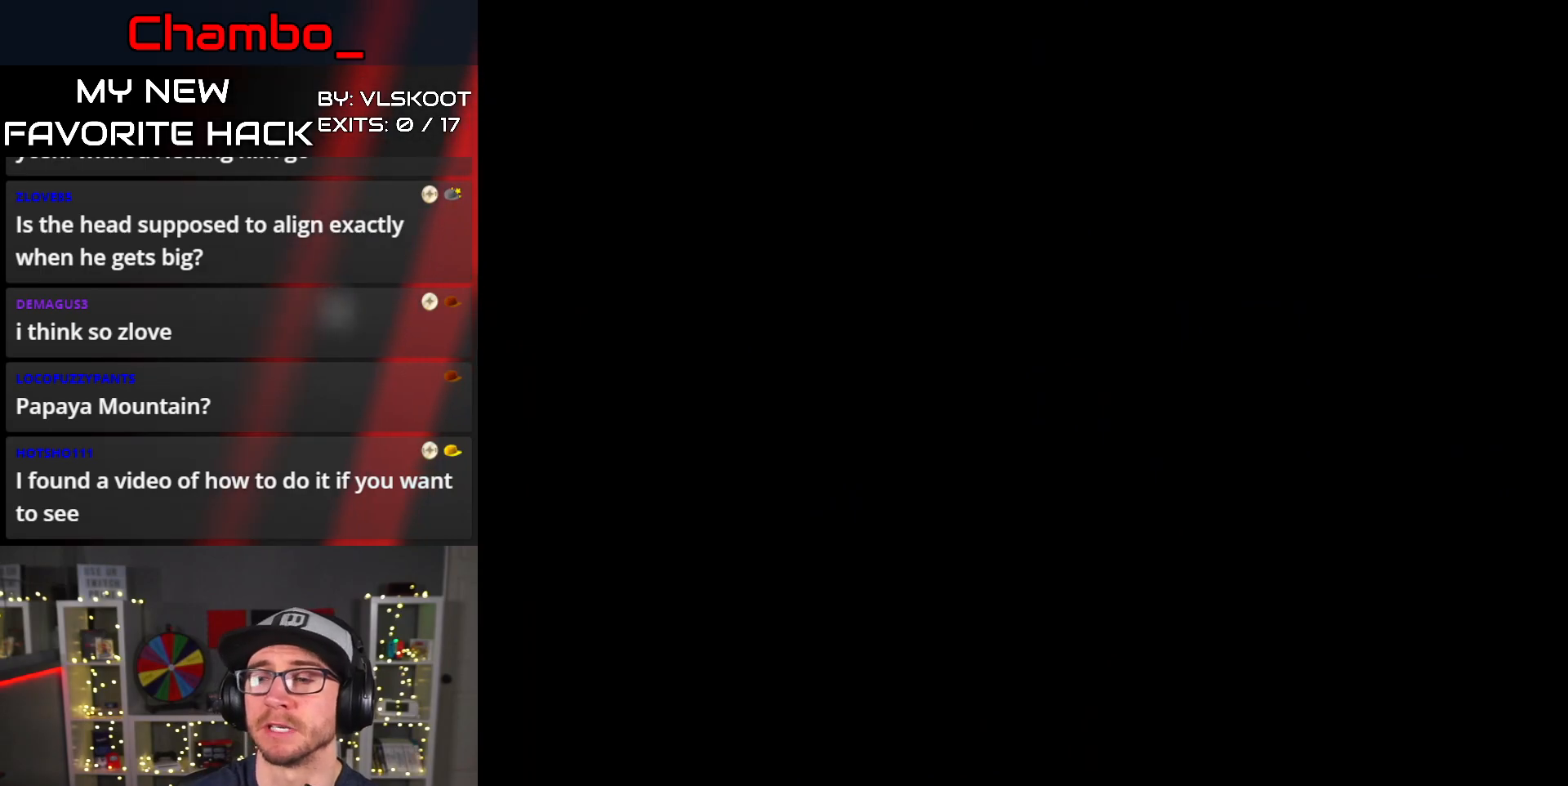
{"buttons": [], "events": []}
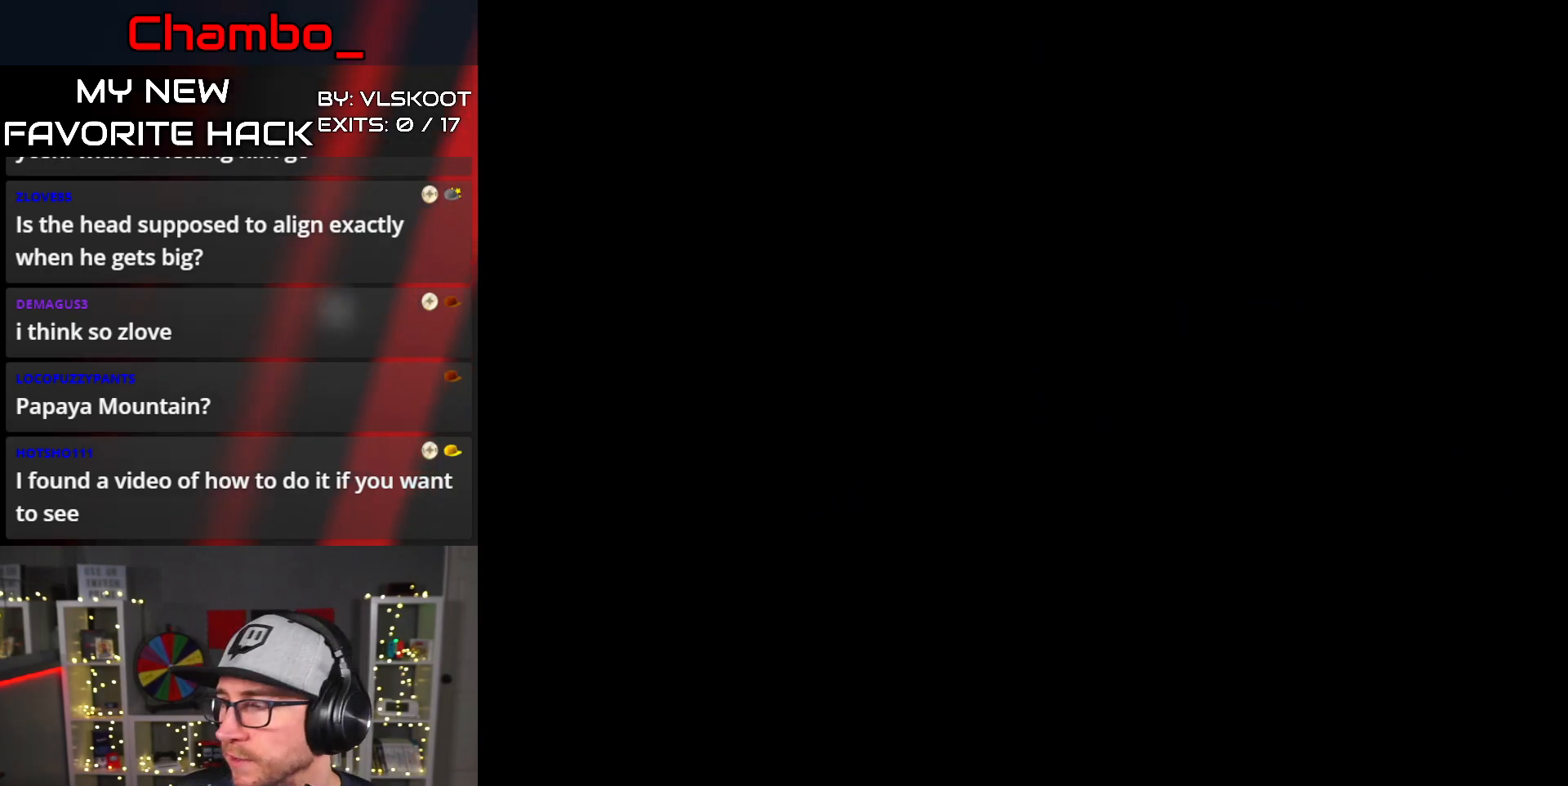
{"buttons": ["Y", "DPAD_RIGHT"], "events": [[133, "DPAD_RIGHT", "down"], [183, "Y", "down"]]}